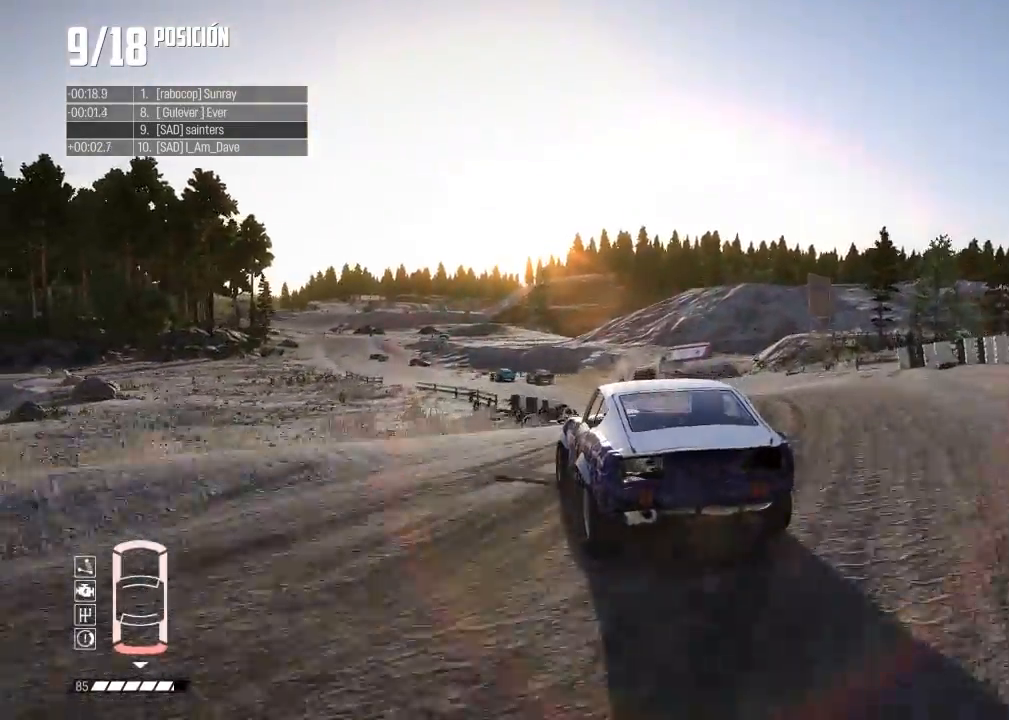
Gameplay with a controller (Xbox layout); each line is a JSON object with the inputs held at the frame after it. "events" lists button and stick changes between this image and that frame as [ms after this image, input, new state], when the widget could be followed in between. Not read: L3 right_stick.
{"buttons": [], "left_stick": "left", "events": [[284, "R2", "up"], [367, "R2", "down"], [467, "R2", "up"], [467, "left_stick", "left"]]}
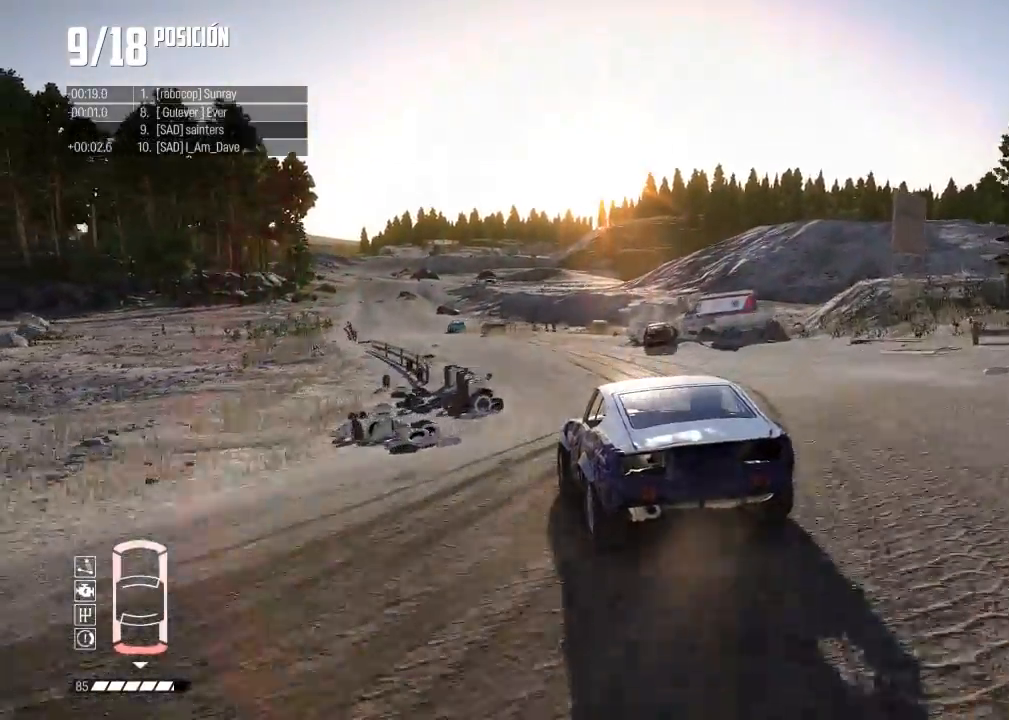
{"buttons": ["R2"], "left_stick": "center", "events": [[100, "left_stick", "center"], [150, "left_stick", "left"], [167, "R2", "down"], [283, "R2", "up"], [383, "R2", "down"], [484, "left_stick", "center"]]}
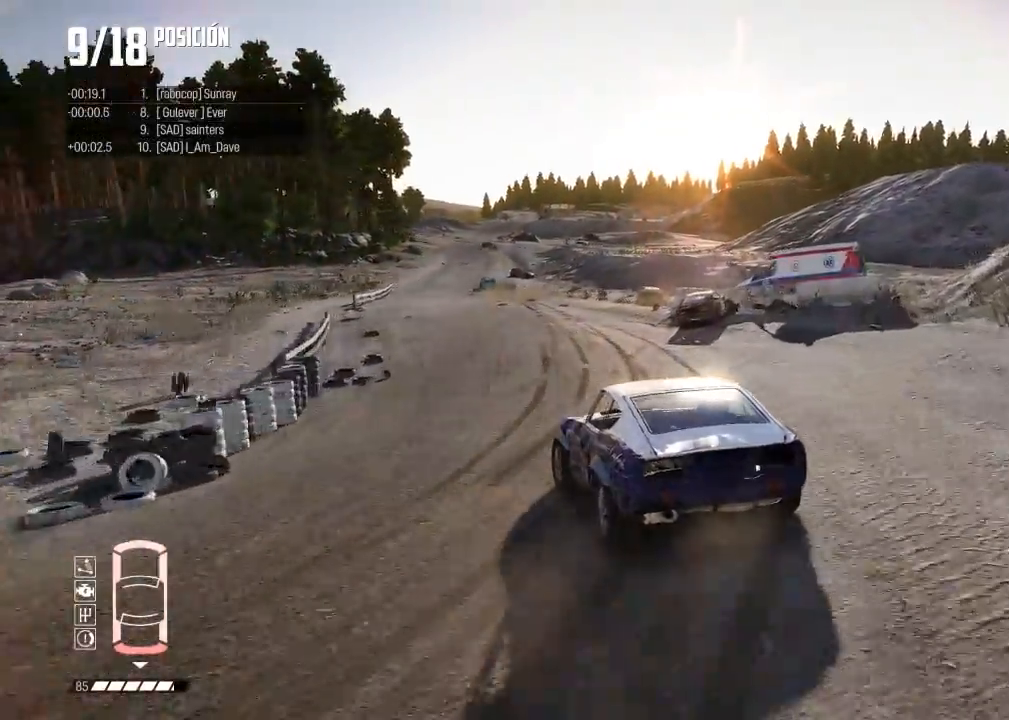
{"buttons": ["R2"], "left_stick": "right", "events": [[50, "left_stick", "right"]]}
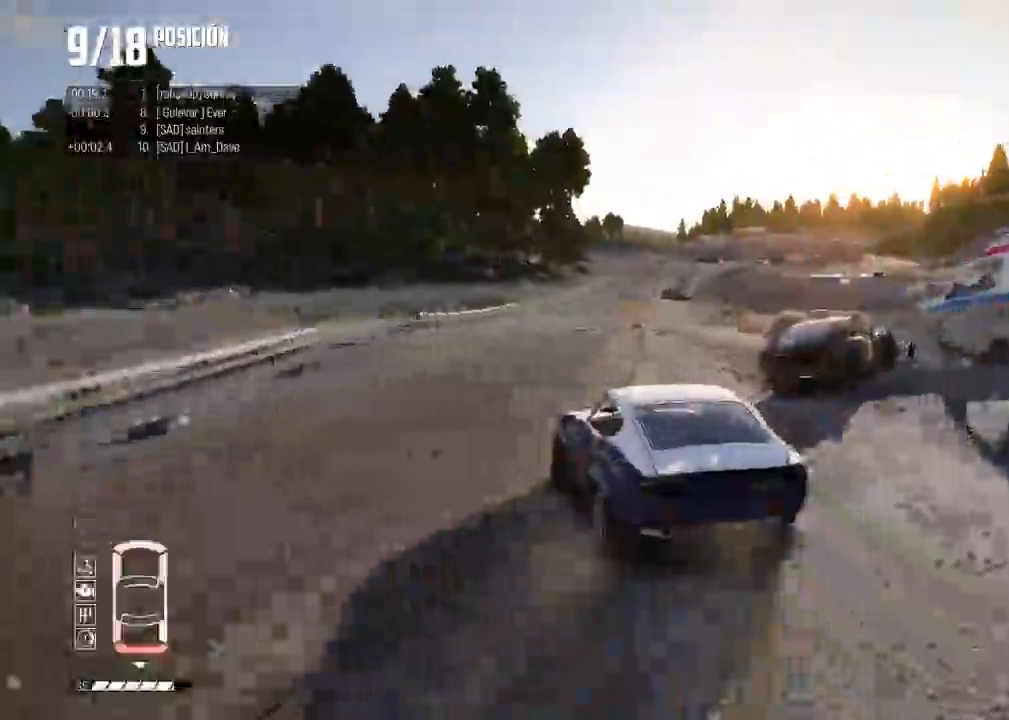
{"buttons": ["R2"], "left_stick": "left", "events": [[16, "left_stick", "left"], [150, "left_stick", "right"], [450, "left_stick", "left"]]}
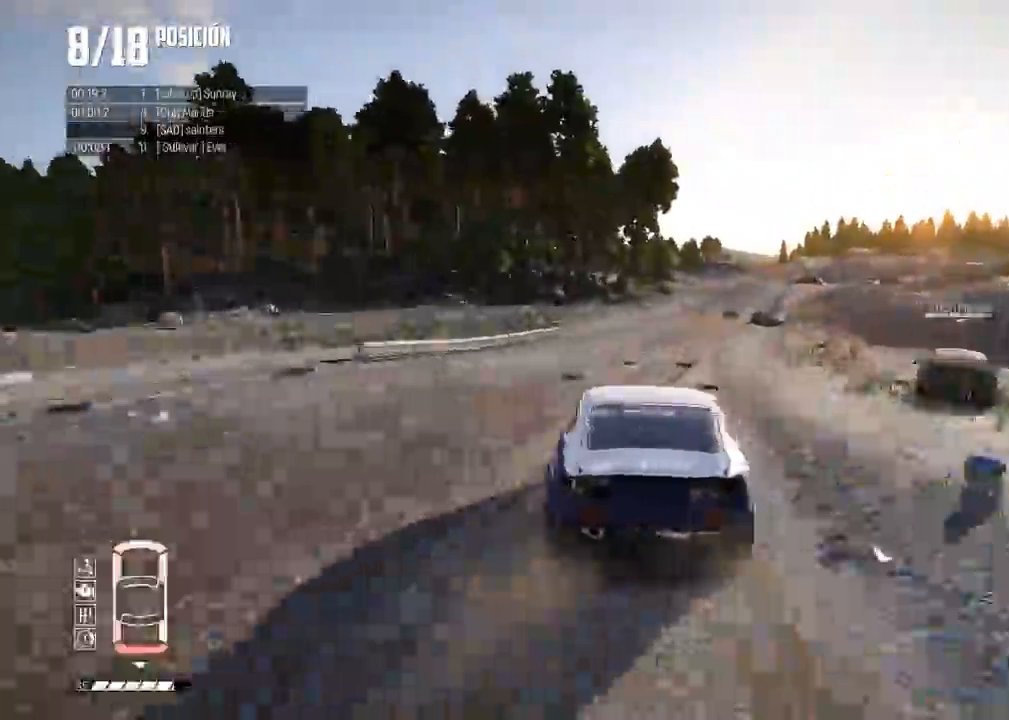
{"buttons": ["R2", "R3"], "left_stick": "left", "events": [[117, "left_stick", "right"], [150, "R3", "down"], [234, "left_stick", "left"]]}
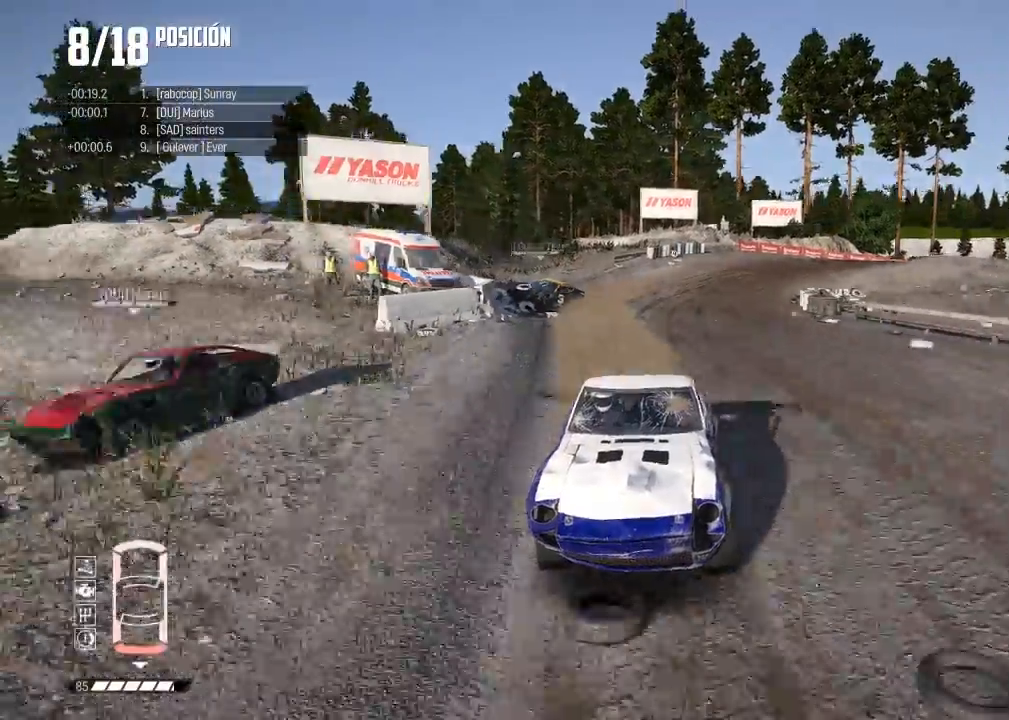
{"buttons": ["R2"], "left_stick": "left", "events": [[16, "R3", "up"], [33, "left_stick", "center"], [367, "left_stick", "left"]]}
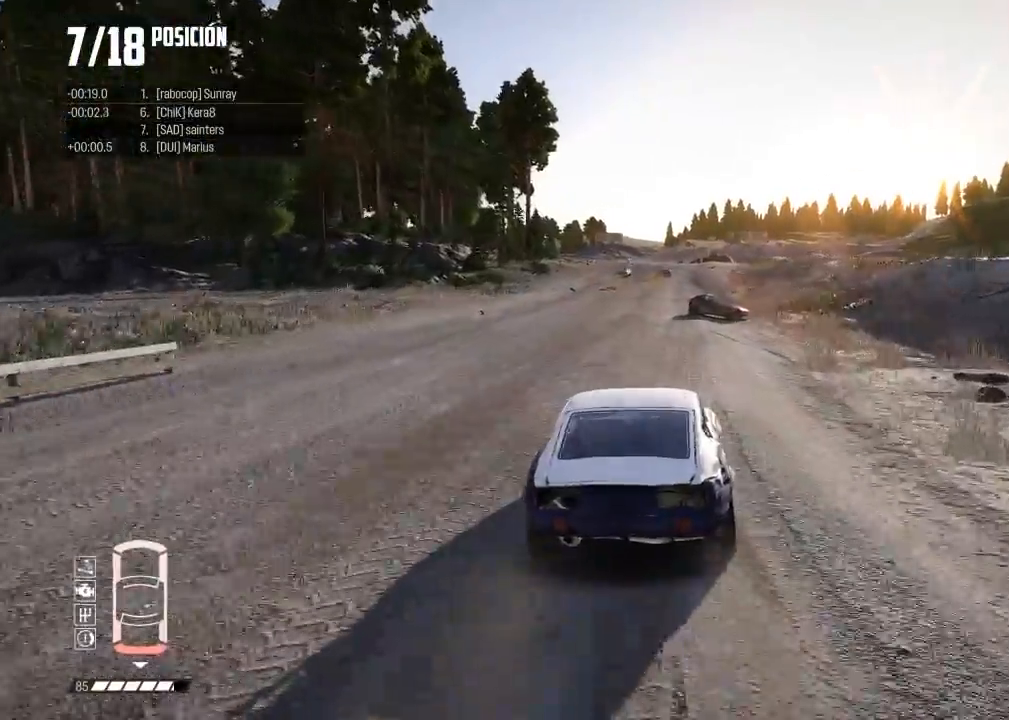
{"buttons": ["R2", "R3"], "left_stick": "center", "events": [[84, "left_stick", "center"], [167, "left_stick", "right"], [384, "R3", "down"], [451, "left_stick", "center"]]}
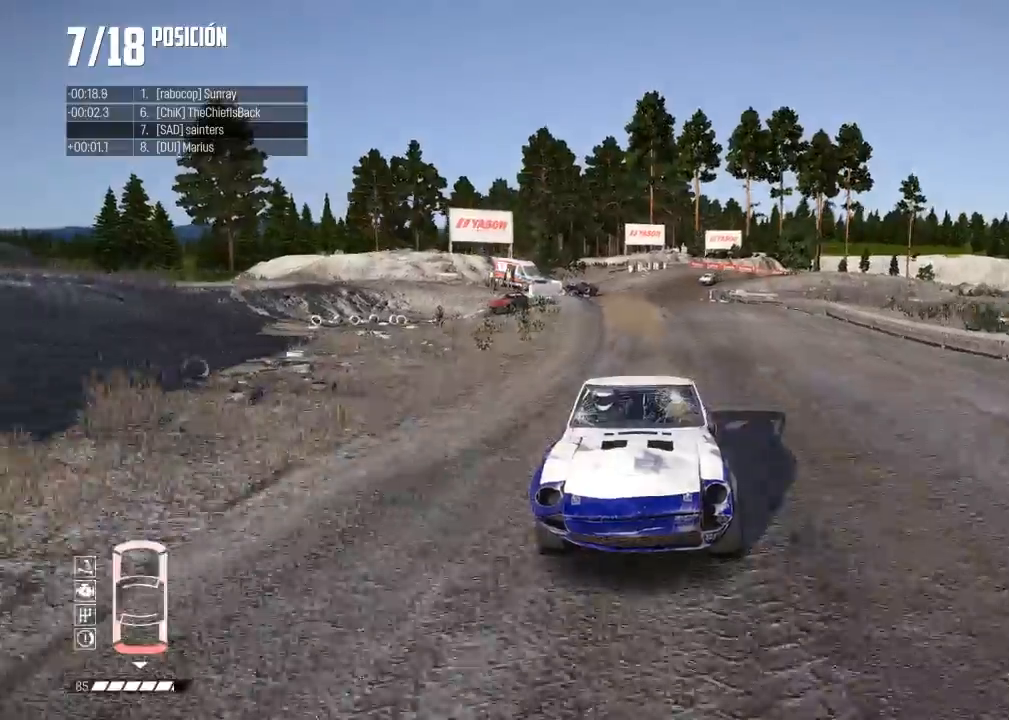
{"buttons": ["R2"], "left_stick": "center", "events": [[117, "left_stick", "right"], [250, "left_stick", "center"], [267, "R2", "up"], [317, "R2", "down"], [317, "R3", "up"]]}
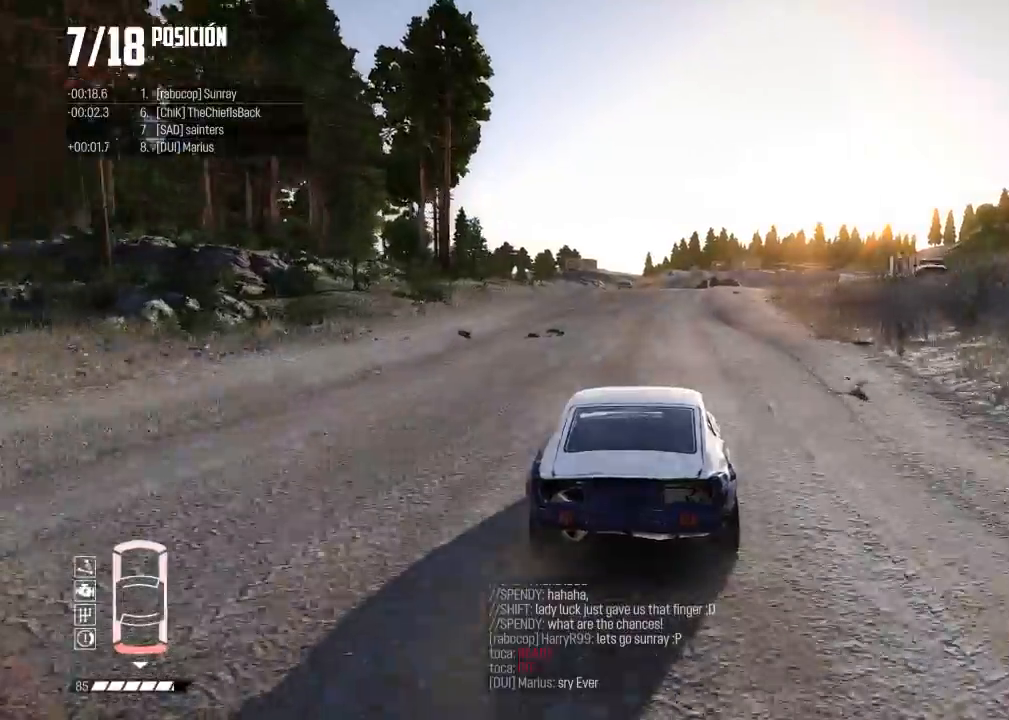
{"buttons": ["R2"], "left_stick": "center", "events": [[267, "B", "down"], [351, "B", "up"]]}
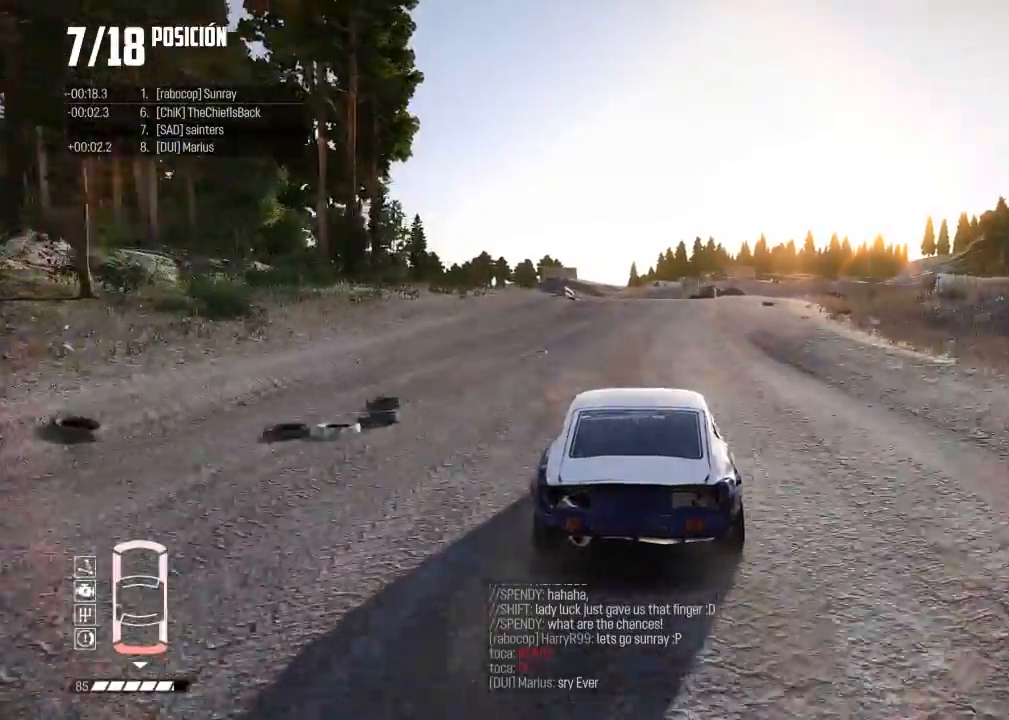
{"buttons": ["R2"], "left_stick": "center", "events": [[183, "left_stick", "left"], [383, "left_stick", "center"]]}
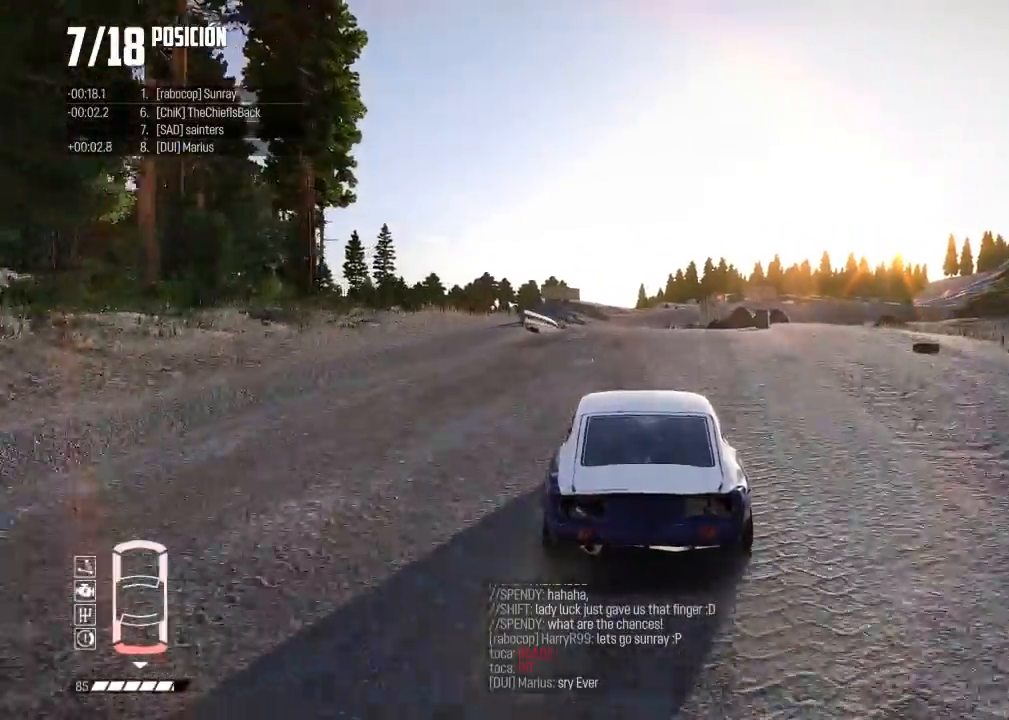
{"buttons": ["R2"], "left_stick": "center", "events": [[17, "left_stick", "left"], [250, "left_stick", "center"], [334, "left_stick", "left"], [451, "left_stick", "center"]]}
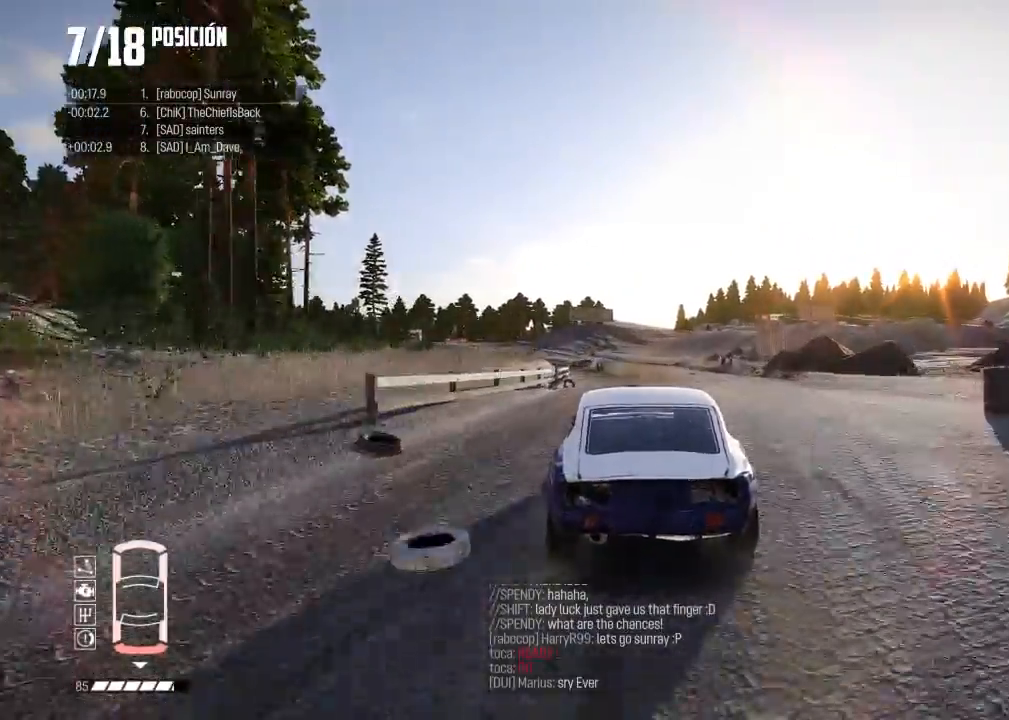
{"buttons": ["R2"], "left_stick": "left", "events": [[283, "R2", "up"], [484, "left_stick", "left"], [500, "R2", "down"]]}
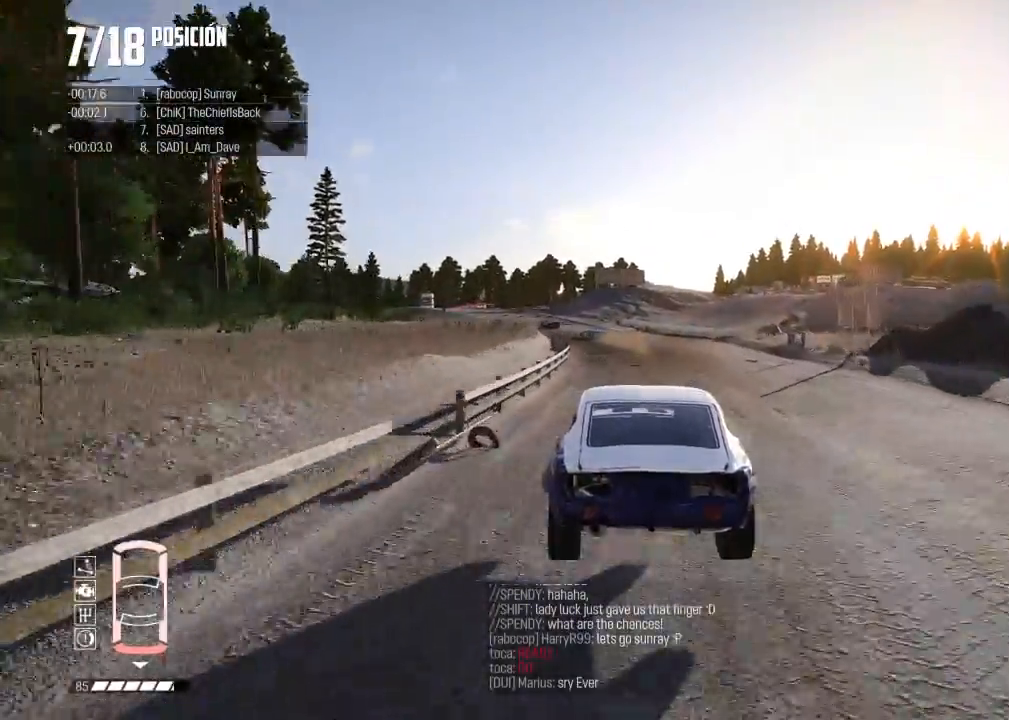
{"buttons": ["R2"], "left_stick": "left", "events": []}
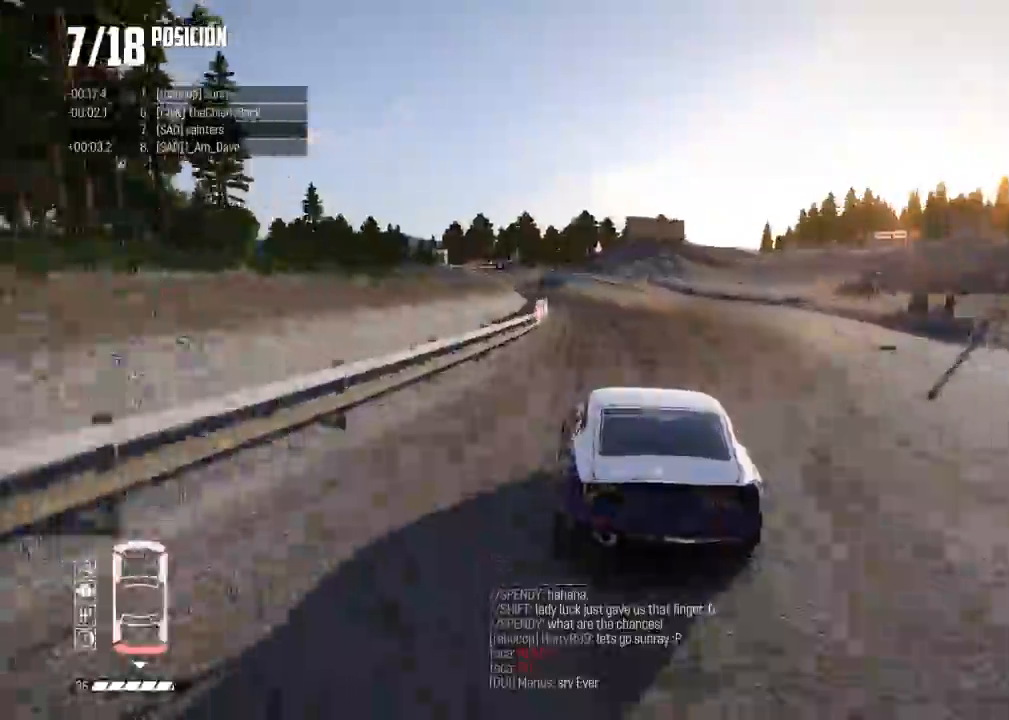
{"buttons": ["R2"], "left_stick": "center", "events": [[100, "left_stick", "center"], [183, "left_stick", "left"], [267, "left_stick", "center"]]}
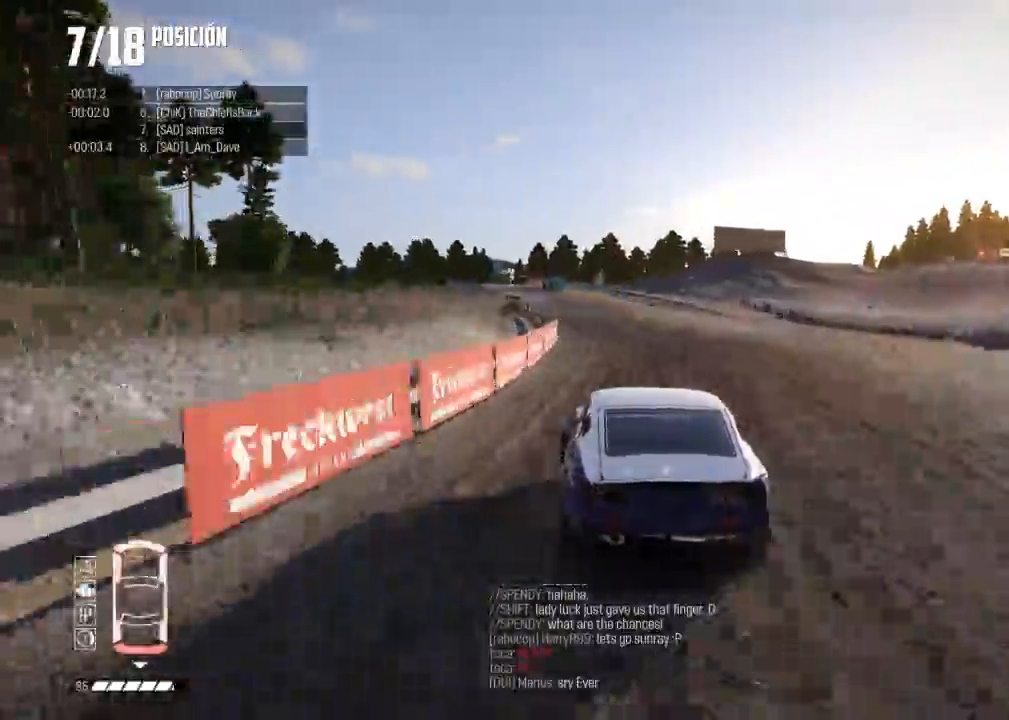
{"buttons": ["R2"], "left_stick": "center", "events": [[100, "left_stick", "left"], [250, "left_stick", "center"], [317, "left_stick", "left"], [501, "left_stick", "center"]]}
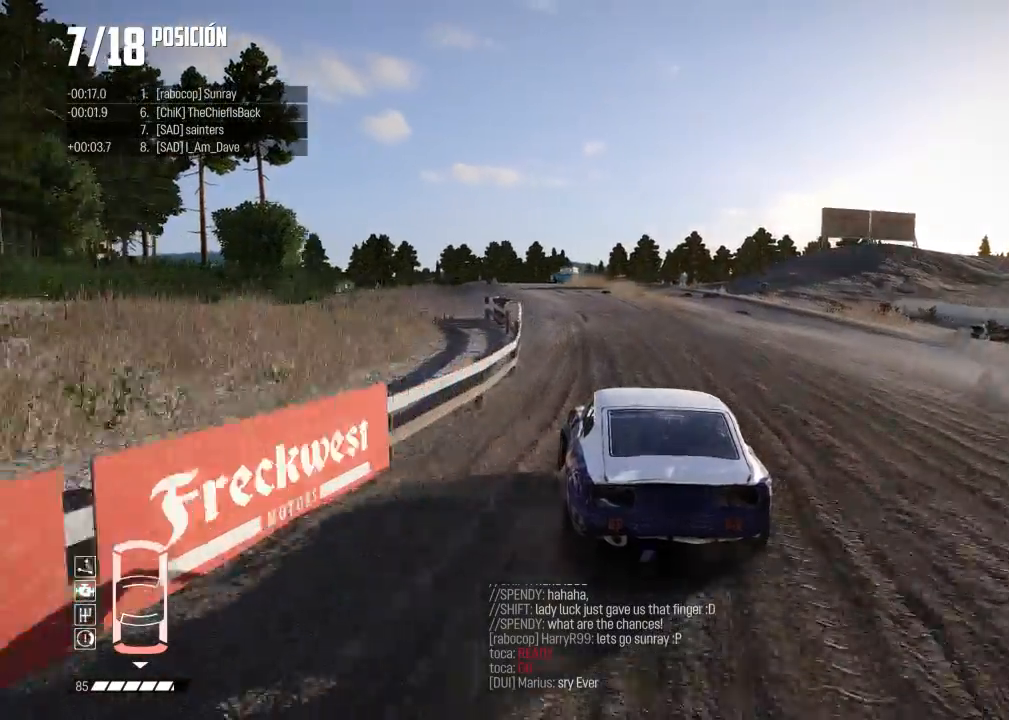
{"buttons": ["R2"], "left_stick": "left", "events": [[83, "left_stick", "left"], [250, "left_stick", "center"], [367, "left_stick", "left"]]}
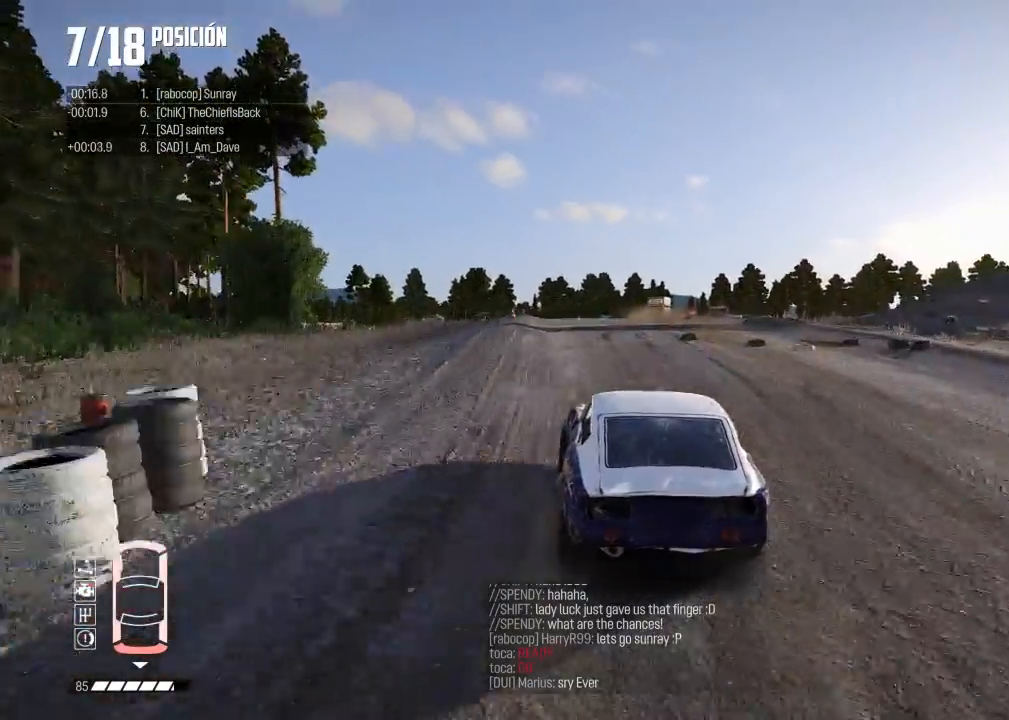
{"buttons": ["R2"], "left_stick": "left", "events": [[217, "left_stick", "center"], [401, "left_stick", "left"]]}
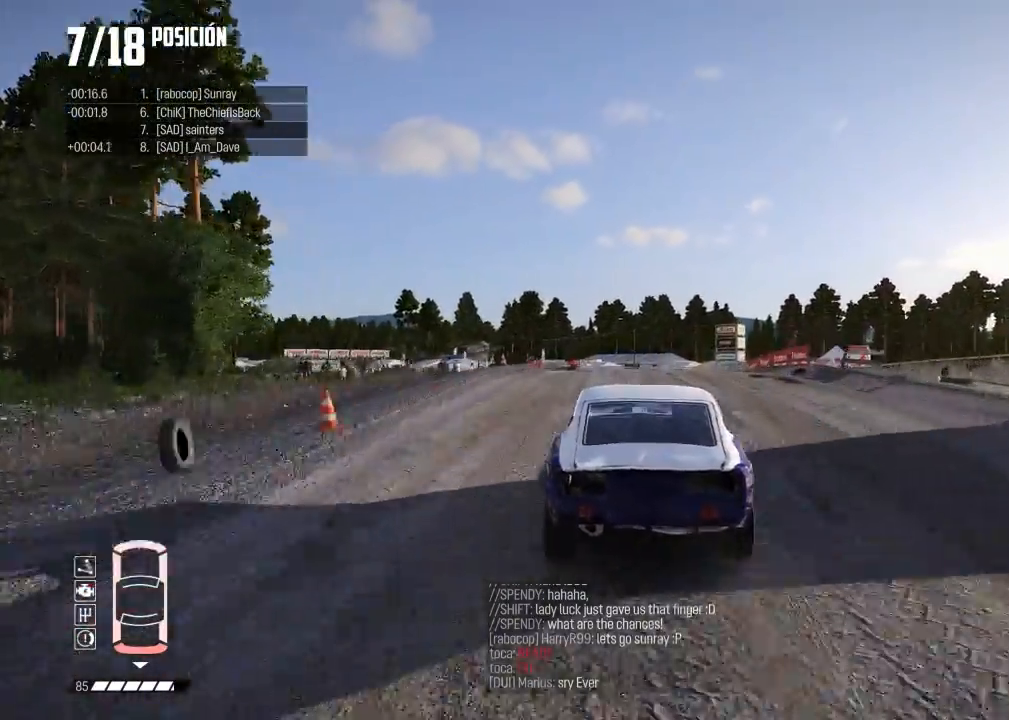
{"buttons": ["R2"], "left_stick": "center", "events": [[217, "left_stick", "center"], [333, "left_stick", "left"], [400, "left_stick", "center"]]}
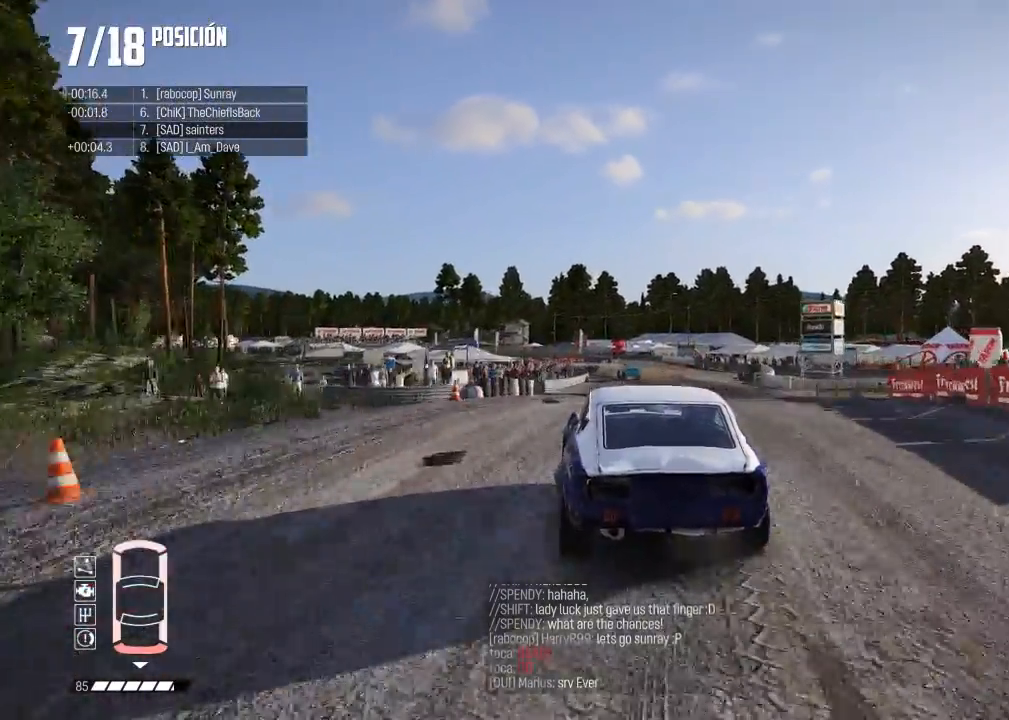
{"buttons": ["R2"], "left_stick": "center", "events": [[317, "left_stick", "right"], [484, "left_stick", "center"]]}
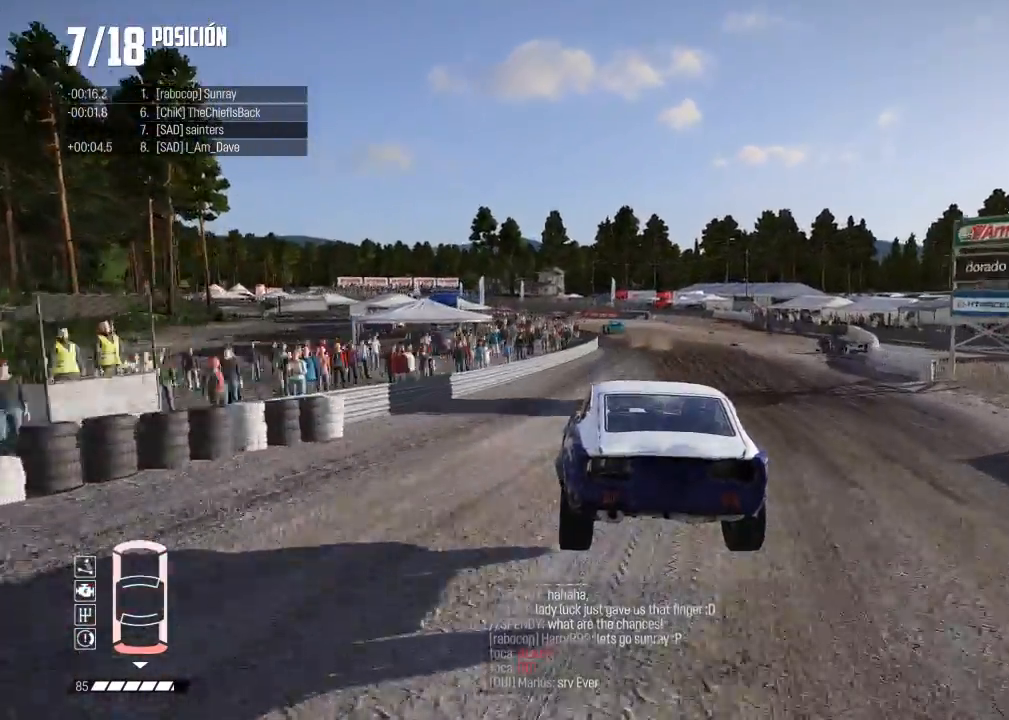
{"buttons": ["R2"], "left_stick": "left", "events": [[150, "left_stick", "left"]]}
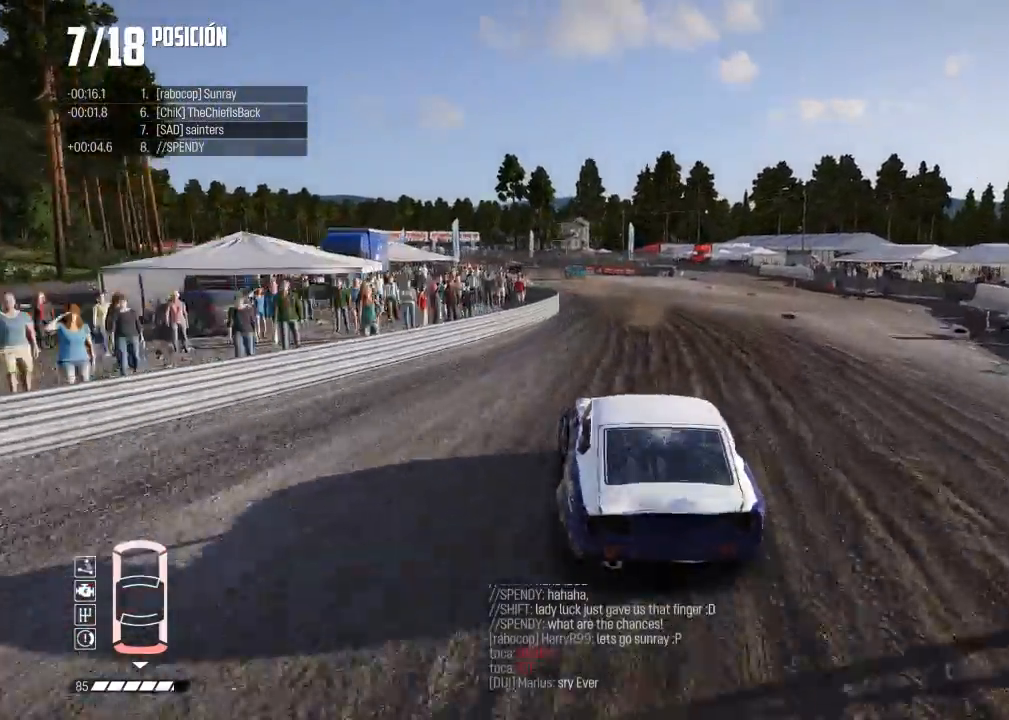
{"buttons": [], "left_stick": "left", "events": [[351, "R2", "up"]]}
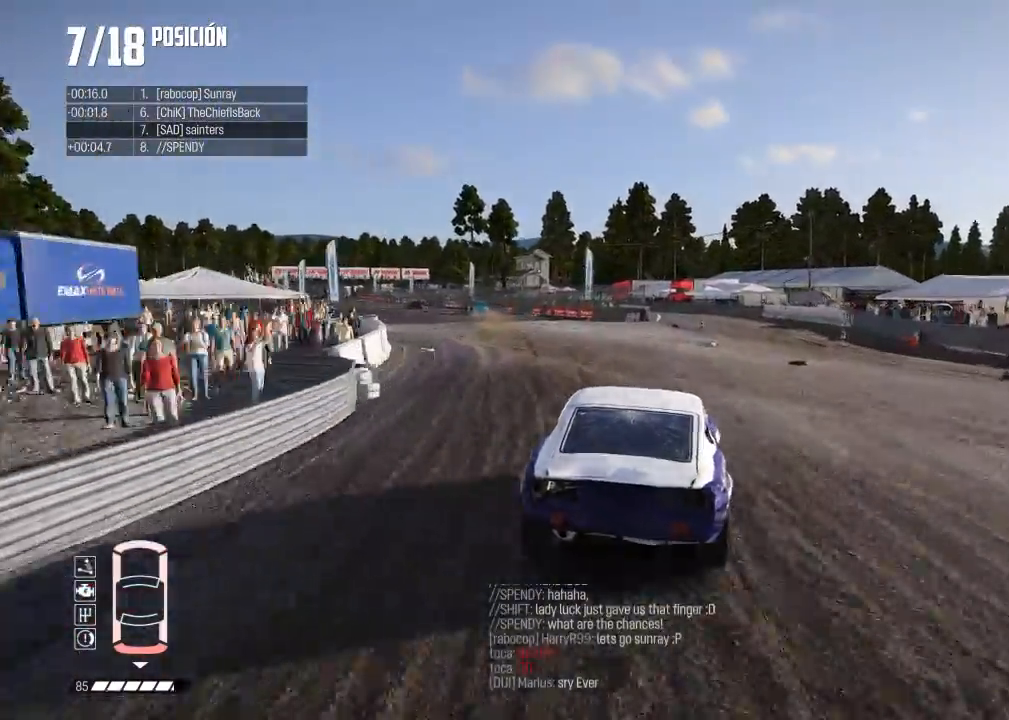
{"buttons": [], "left_stick": "left", "events": [[50, "DPAD_DOWN", "down"], [150, "DPAD_DOWN", "up"], [317, "R2", "down"], [450, "R2", "up"]]}
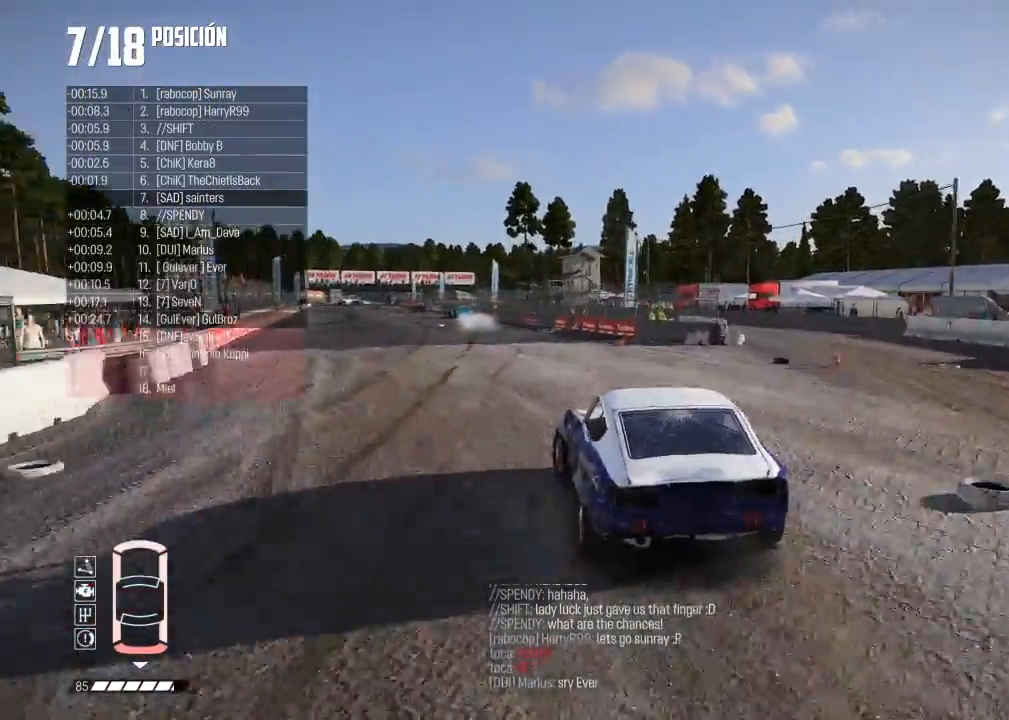
{"buttons": [], "left_stick": "center", "events": [[34, "left_stick", "center"], [50, "R2", "down"], [150, "left_stick", "left"], [284, "left_stick", "center"], [451, "R2", "up"]]}
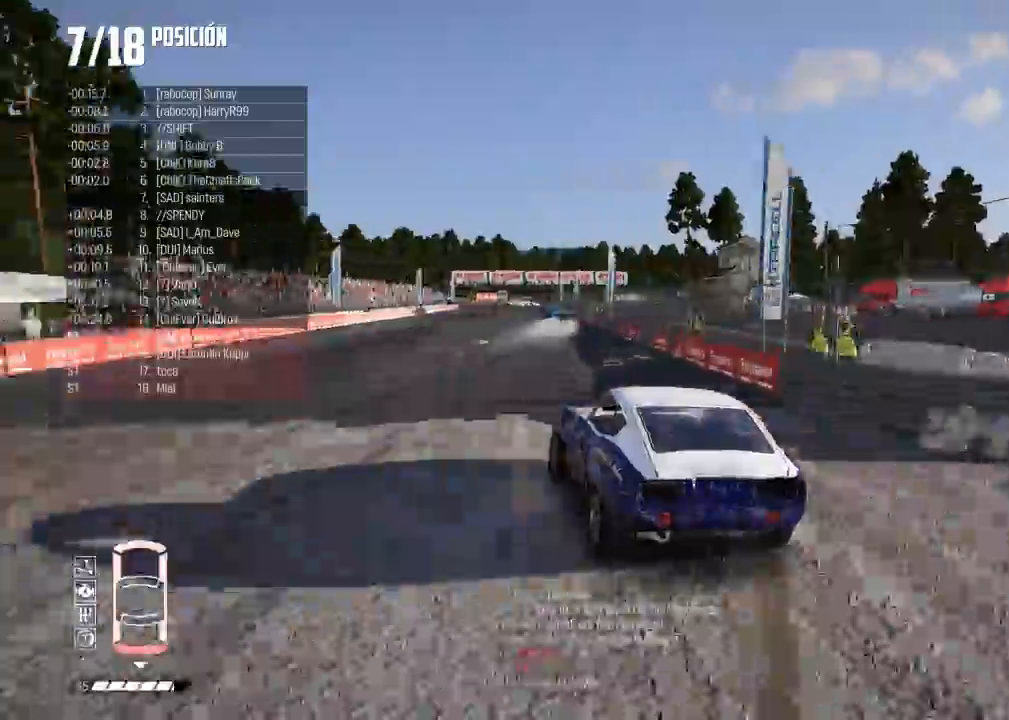
{"buttons": ["R2"], "left_stick": "left", "events": [[50, "R2", "down"], [217, "left_stick", "left"], [333, "X", "down"], [383, "X", "up"]]}
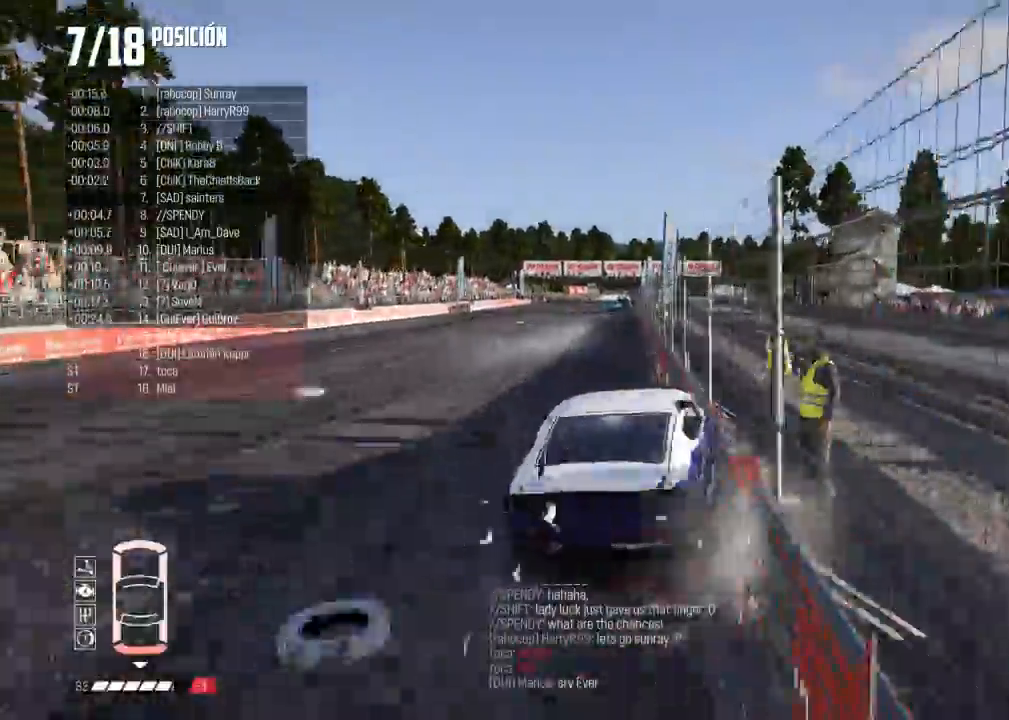
{"buttons": ["R2"], "left_stick": "left", "events": []}
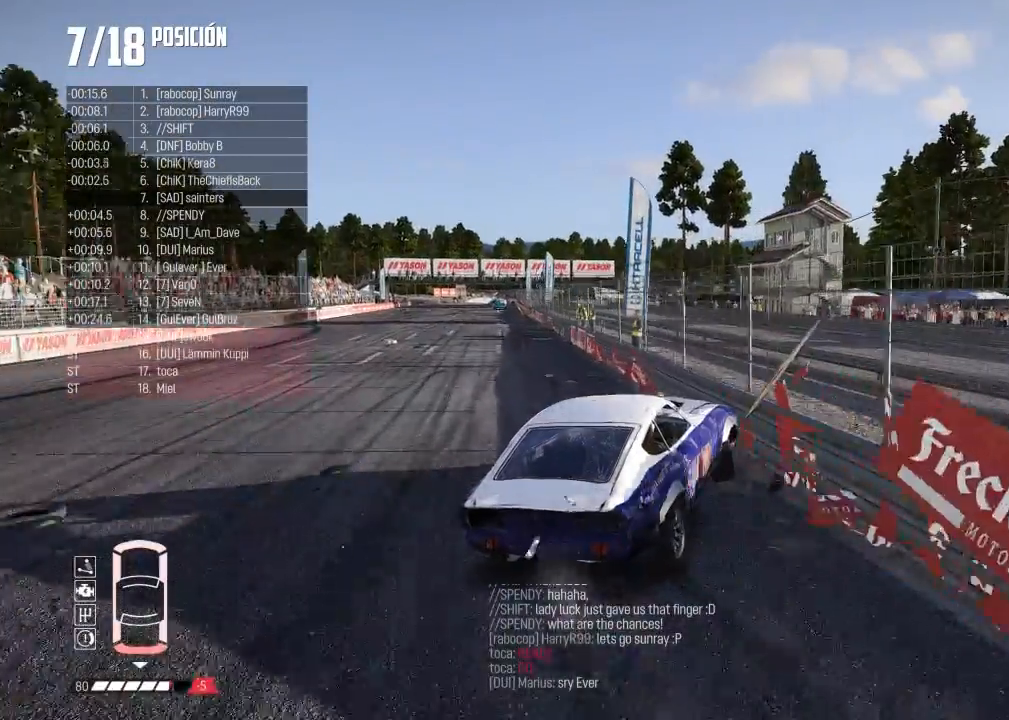
{"buttons": [], "left_stick": "down-left", "events": [[100, "R2", "up"], [200, "left_stick", "down-left"]]}
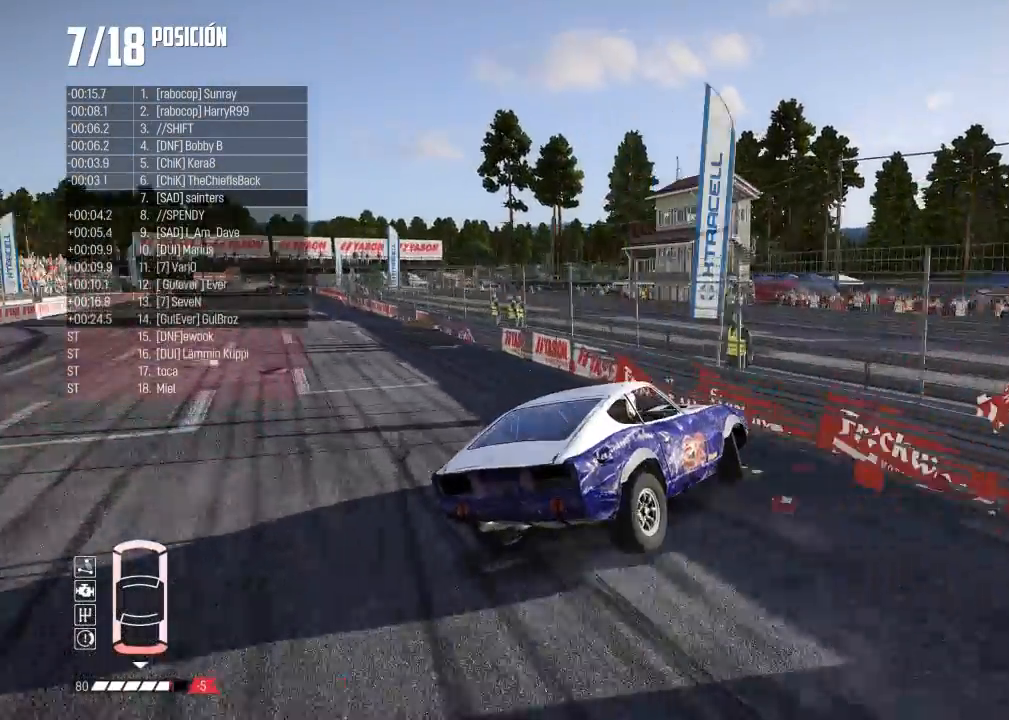
{"buttons": [], "left_stick": "left", "events": [[267, "left_stick", "left"], [417, "DPAD_DOWN", "down"], [501, "DPAD_DOWN", "up"]]}
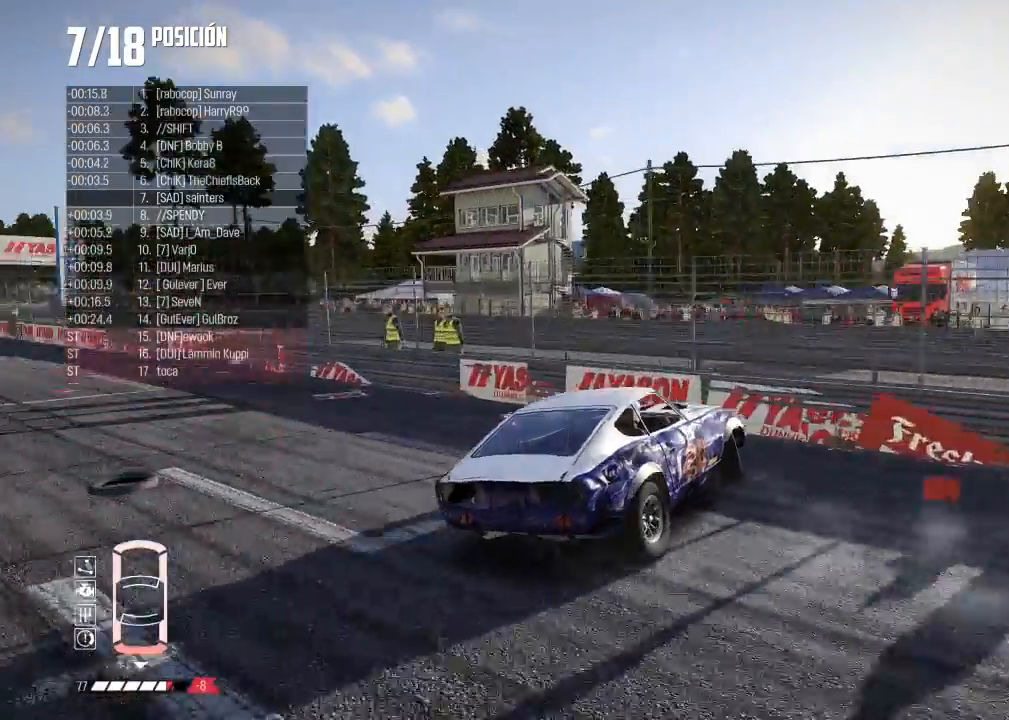
{"buttons": [], "left_stick": "left", "events": [[150, "R2", "down"], [350, "R2", "up"]]}
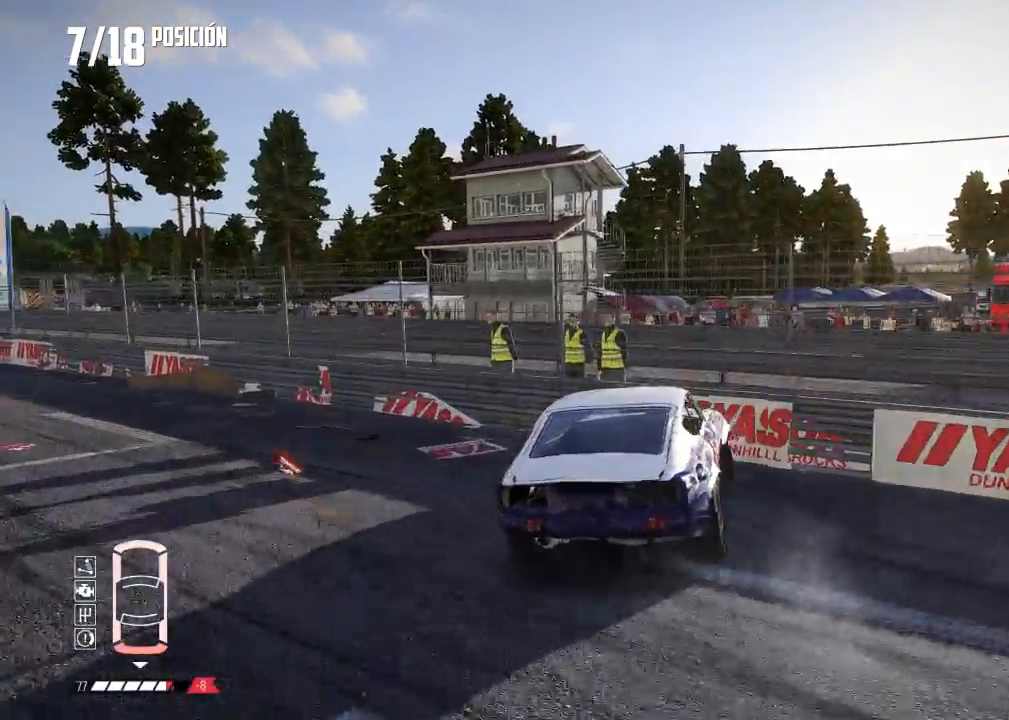
{"buttons": ["L1", "R2"], "left_stick": "right", "events": [[100, "left_stick", "down-left"], [150, "X", "down"], [200, "X", "up"], [234, "L1", "down"], [234, "R2", "down"], [234, "left_stick", "right"]]}
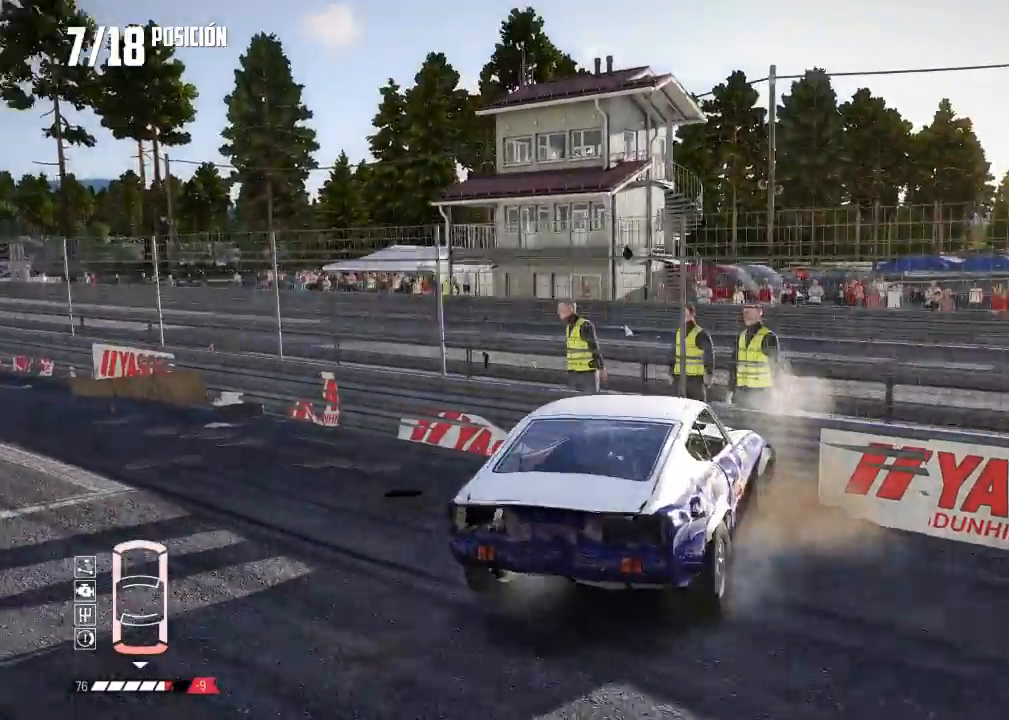
{"buttons": ["L1", "R2"], "left_stick": "right", "events": [[200, "R3", "down"], [317, "R3", "up"]]}